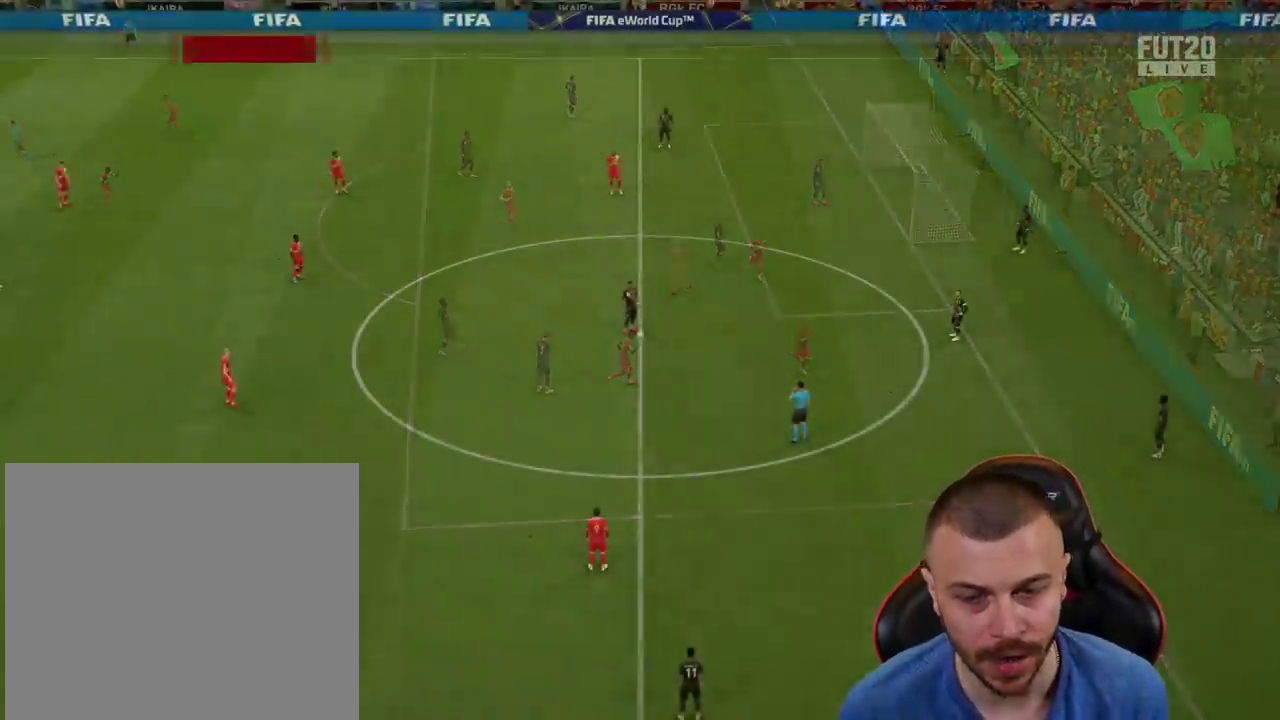
Gameplay with a controller (PlayStation layout); each line is a JSON object with the inputs held at the frame after it. "events" lists button and stick changes between this image and that frame as [ms after this image, input, new state], when the widget could be followed in between.
{"buttons": ["CIRCLE", "R2"], "left_stick": "center", "right_stick": "center", "events": [[217, "R2", "down"], [317, "CIRCLE", "down"]]}
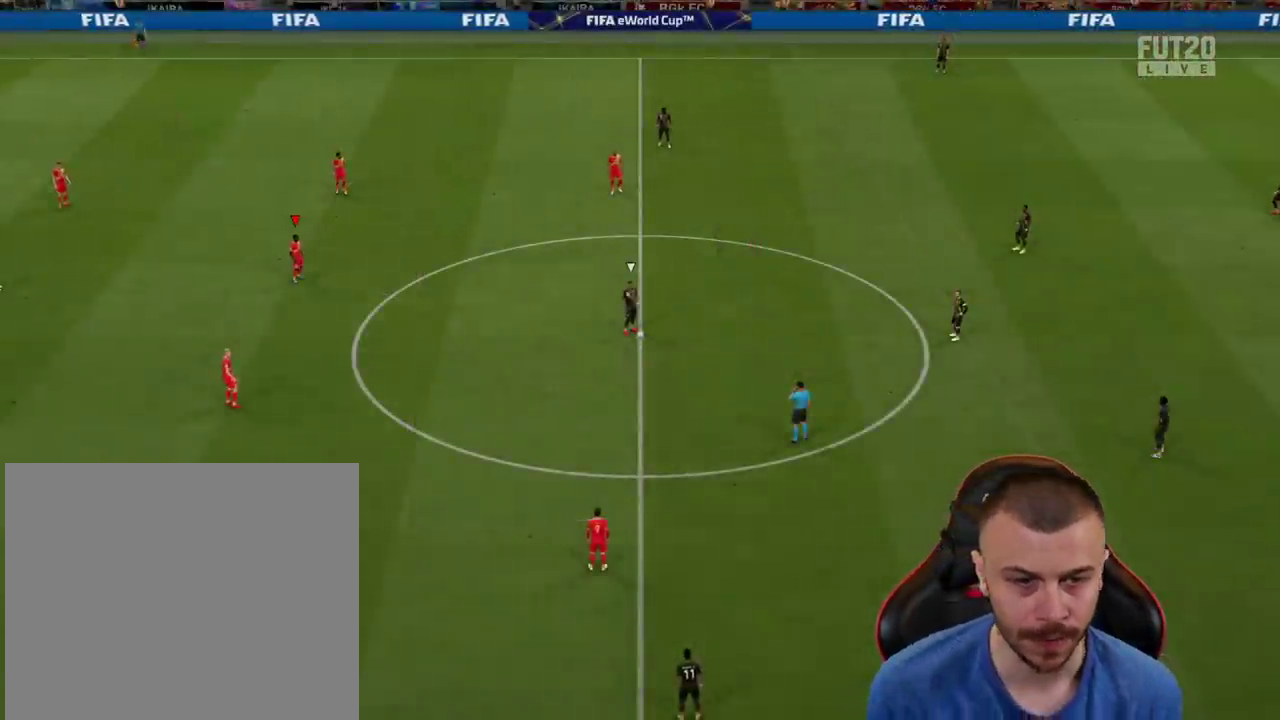
{"buttons": [], "left_stick": "up-left", "right_stick": "center", "events": [[33, "CIRCLE", "up"], [33, "R2", "up"], [33, "left_stick", "up-left"]]}
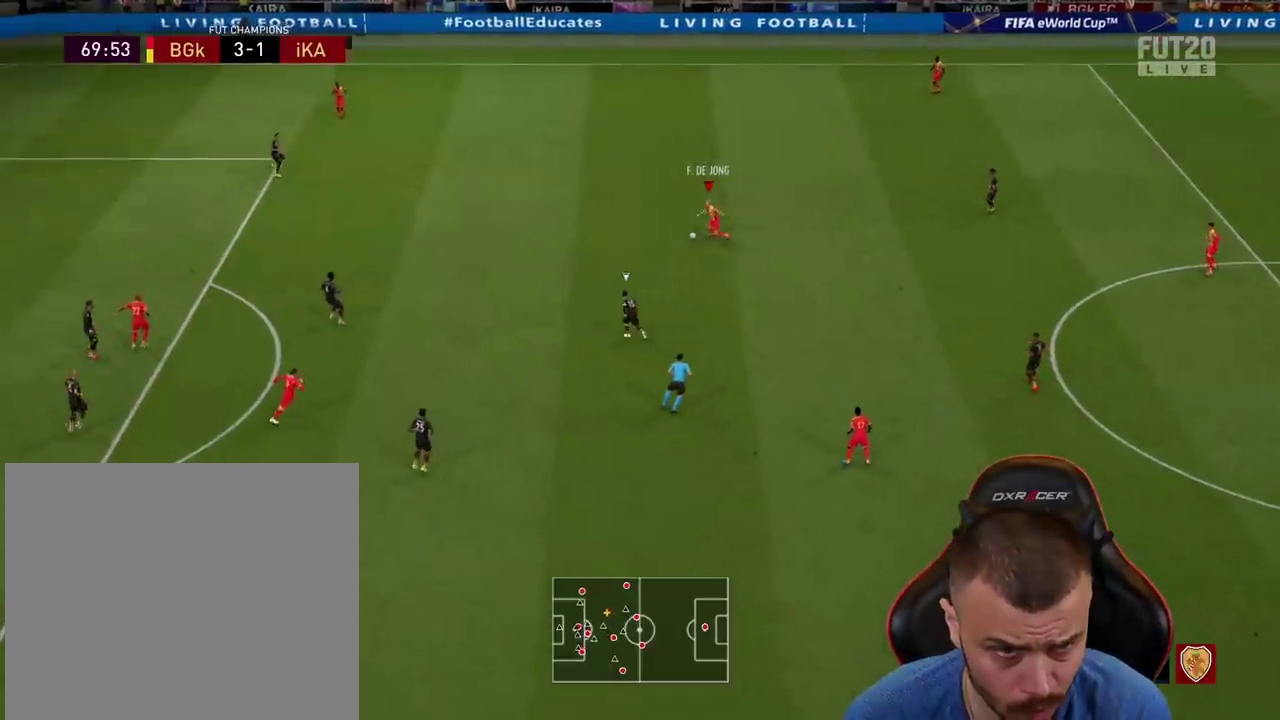
{"buttons": [], "left_stick": "down-right", "right_stick": "center", "events": [[434, "left_stick", "down-right"]]}
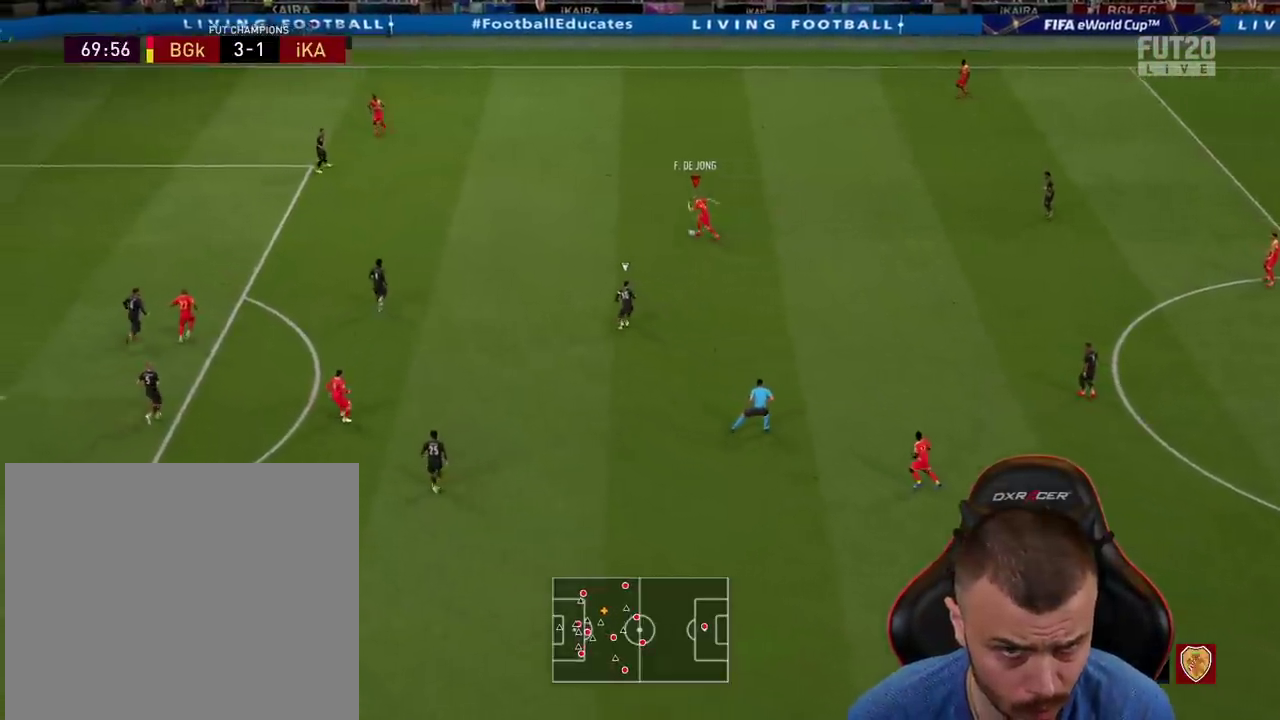
{"buttons": [], "left_stick": "down-left", "right_stick": "center", "events": [[317, "left_stick", "left"], [417, "left_stick", "down-left"]]}
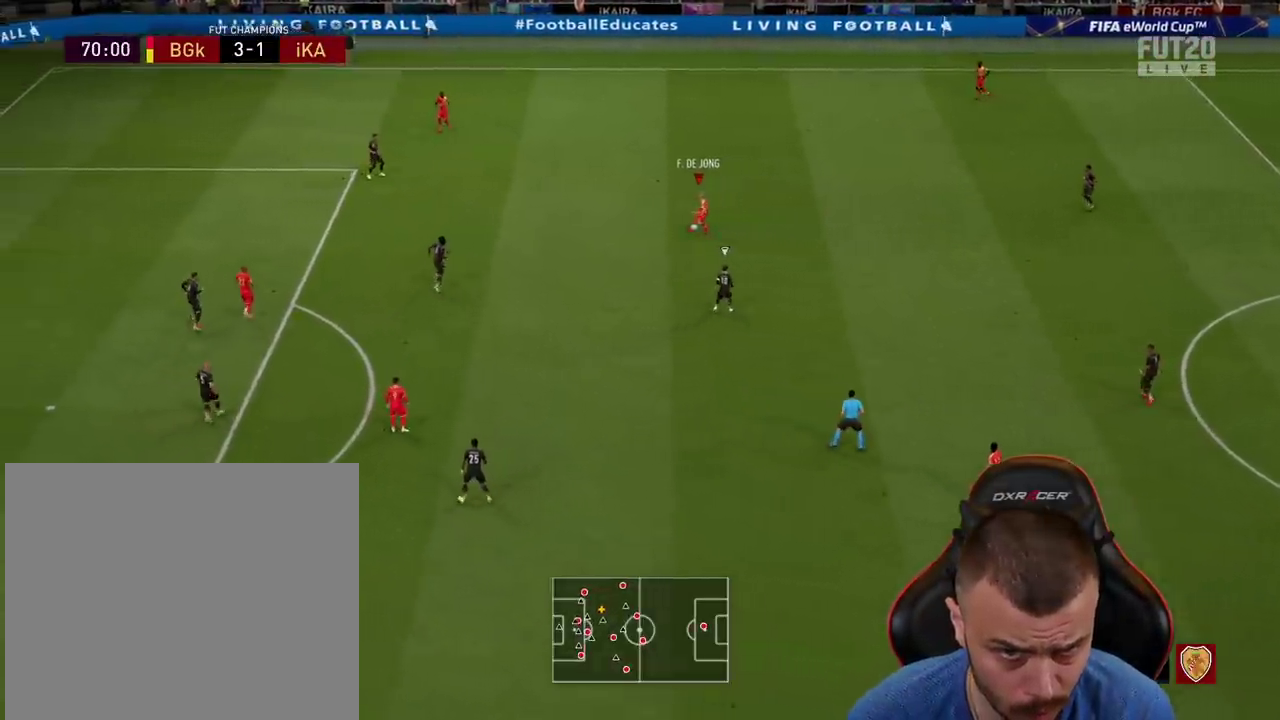
{"buttons": [], "left_stick": "center", "right_stick": "center", "events": [[151, "CROSS", "down"], [234, "left_stick", "down"], [267, "CROSS", "up"], [451, "left_stick", "center"]]}
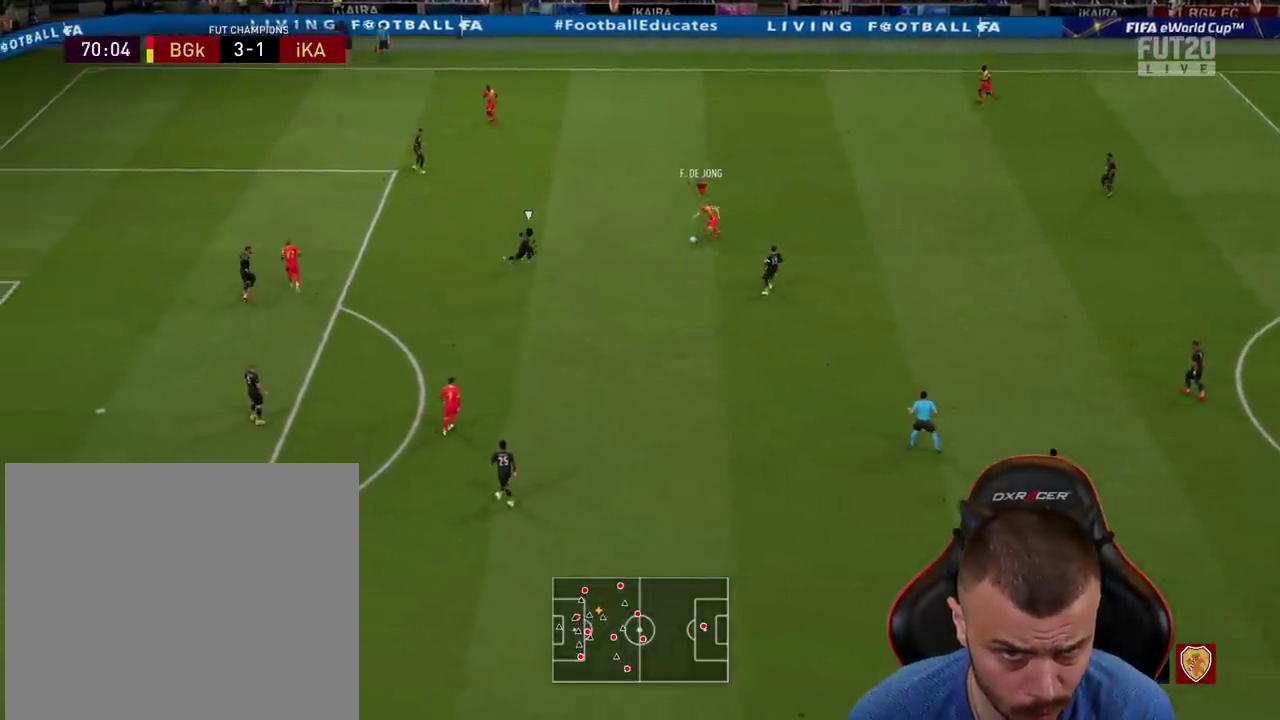
{"buttons": [], "left_stick": "left", "right_stick": "center", "events": [[133, "left_stick", "left"]]}
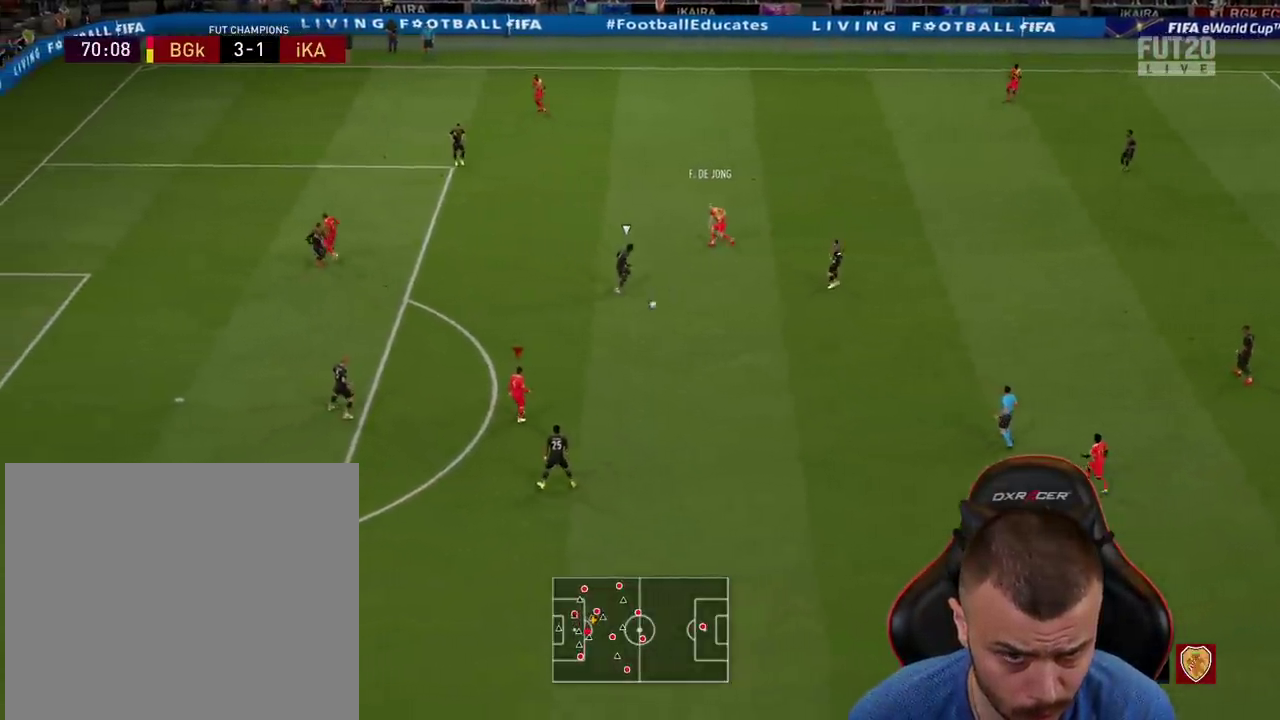
{"buttons": [], "left_stick": "up-left", "right_stick": "center", "events": [[17, "left_stick", "up-left"]]}
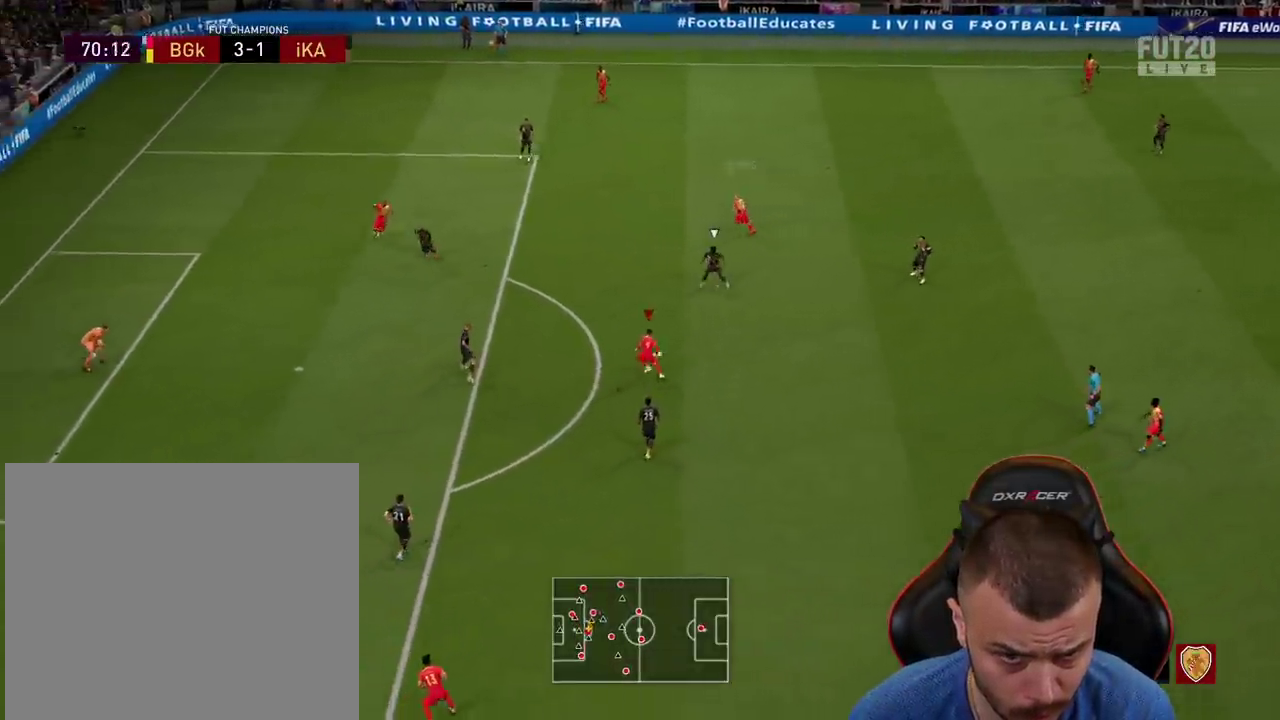
{"buttons": [], "left_stick": "down-left", "right_stick": "center", "events": [[17, "left_stick", "down-left"]]}
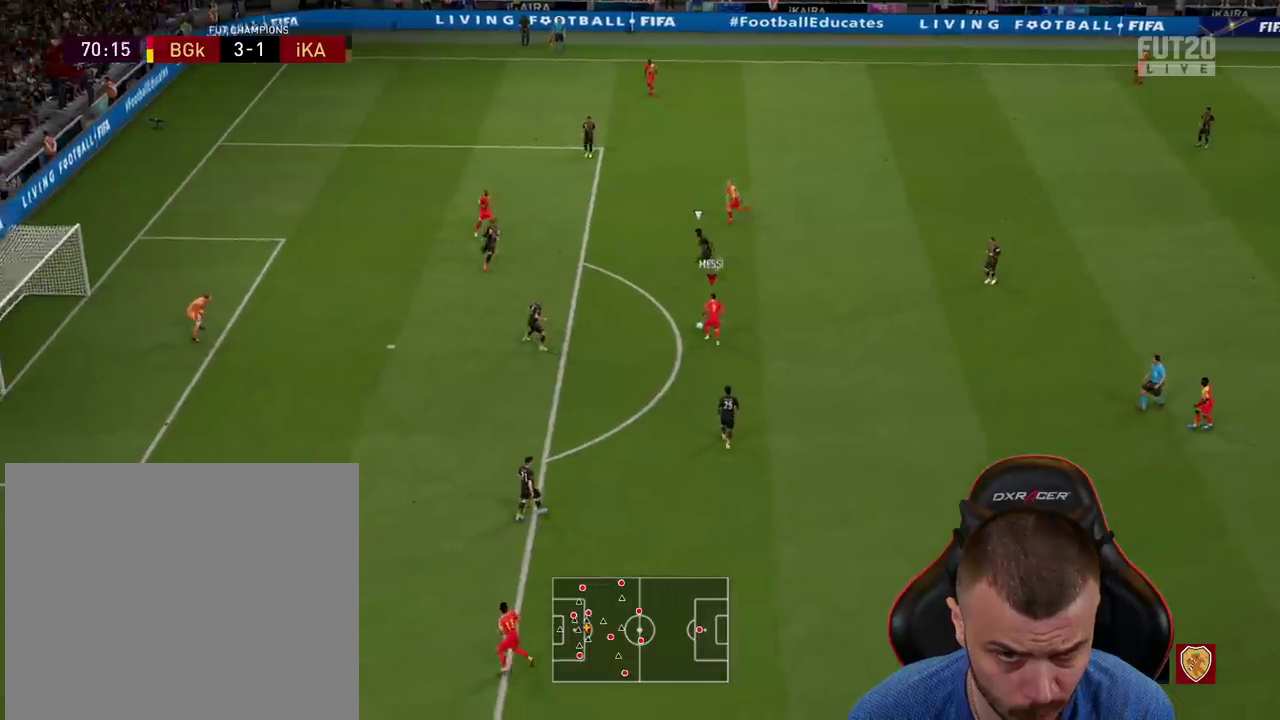
{"buttons": ["L3"], "left_stick": "down-left", "right_stick": "center", "events": [[184, "L3", "down"]]}
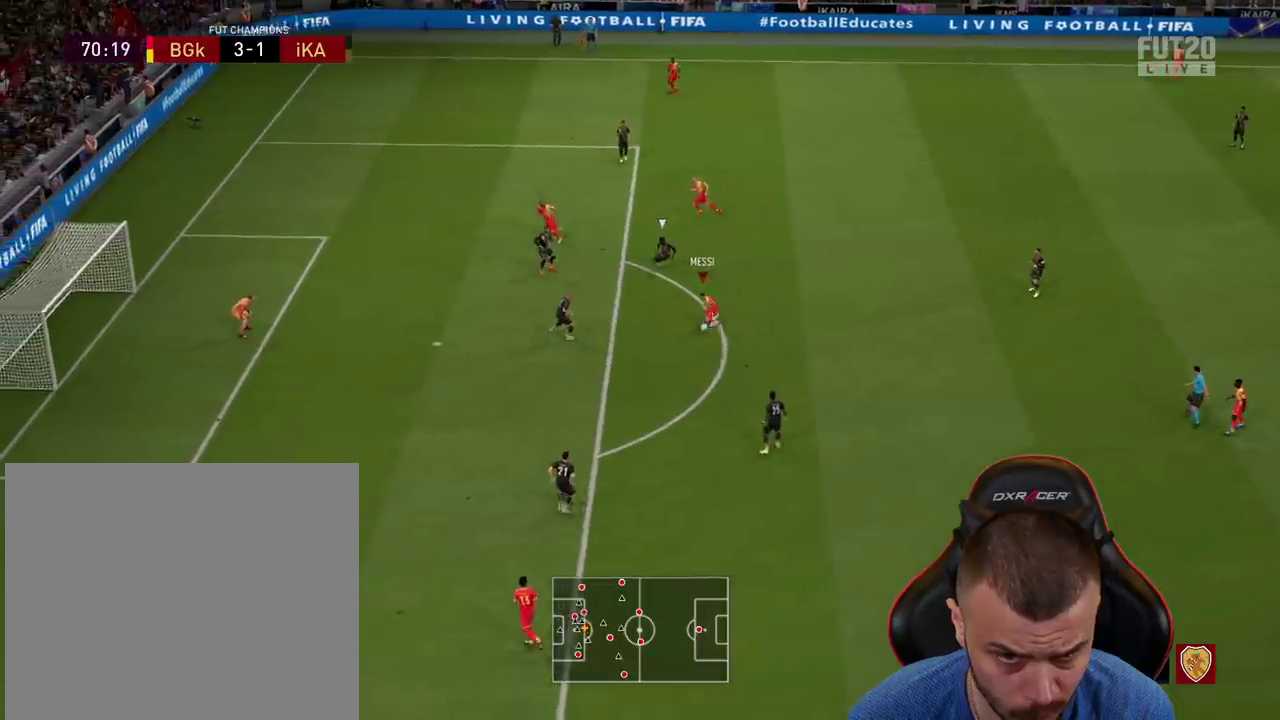
{"buttons": ["L3"], "left_stick": "down-left", "right_stick": "center", "events": [[17, "CIRCLE", "down"], [234, "CIRCLE", "up"]]}
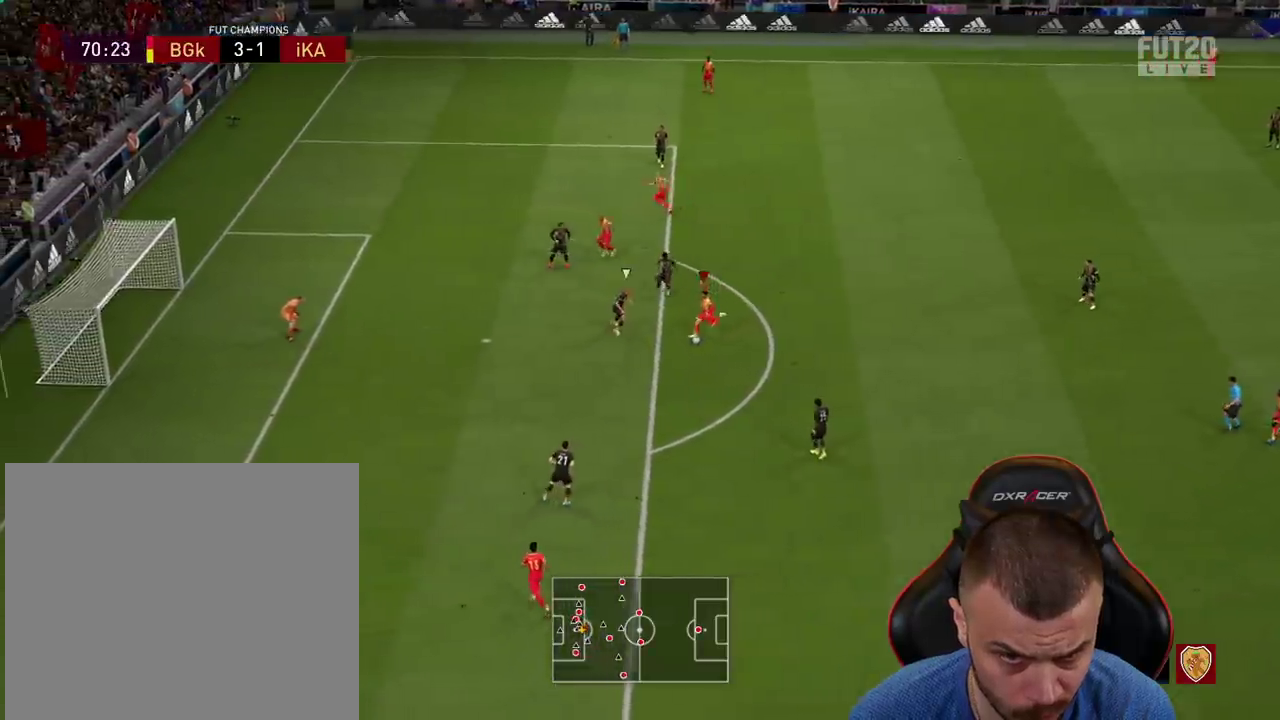
{"buttons": ["L3"], "left_stick": "down-left", "right_stick": "center", "events": []}
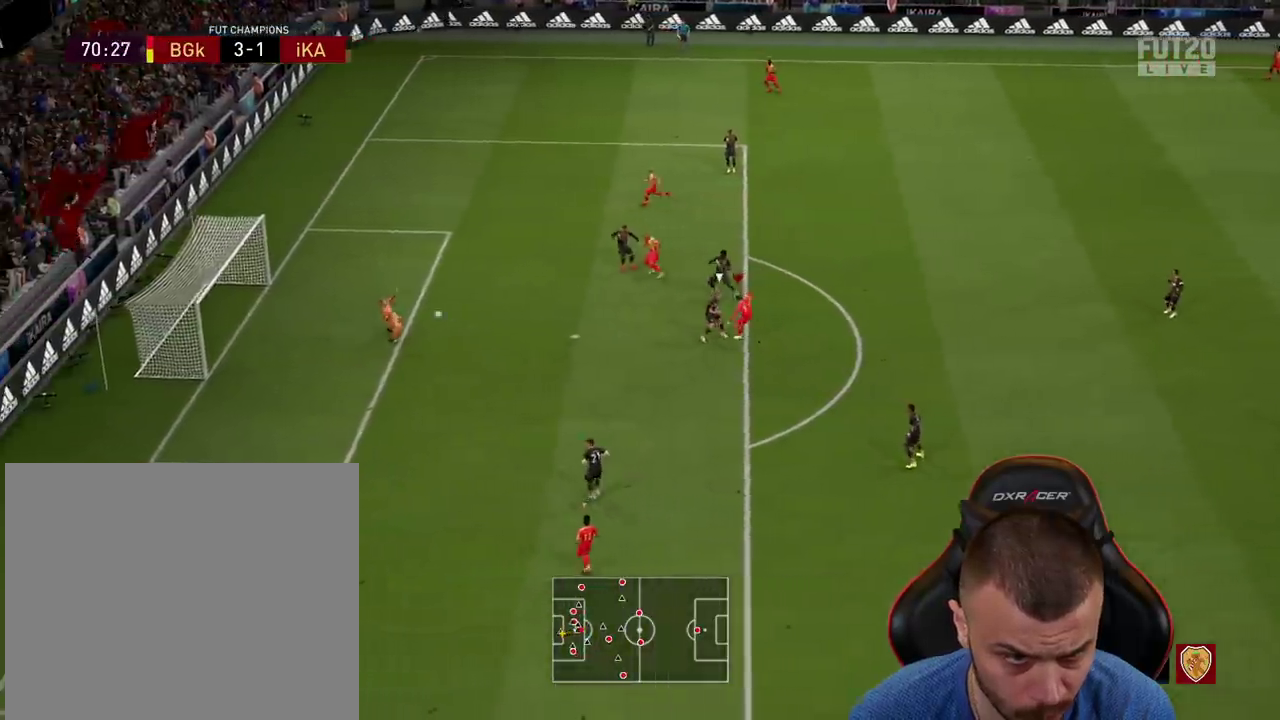
{"buttons": ["L3"], "left_stick": "down-left", "right_stick": "center", "events": []}
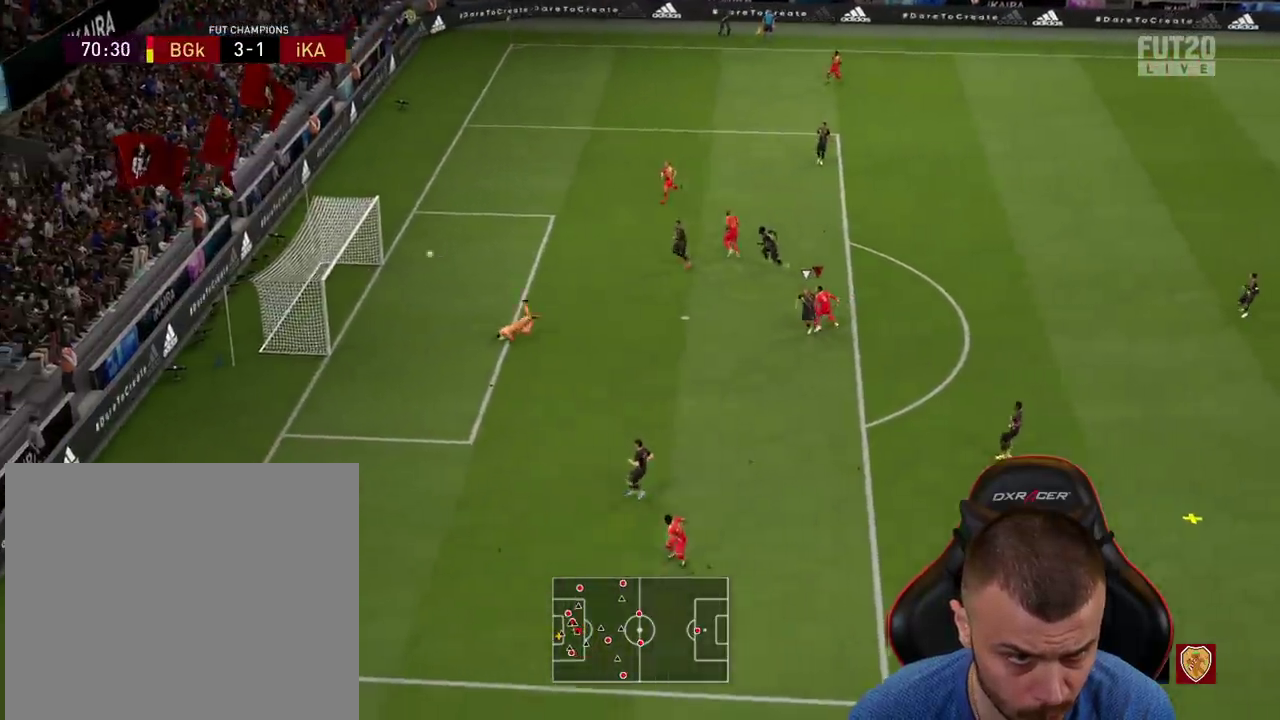
{"buttons": ["R2"], "left_stick": "down-right", "right_stick": "center", "events": [[333, "L3", "up"], [400, "R2", "down"], [417, "left_stick", "down-right"]]}
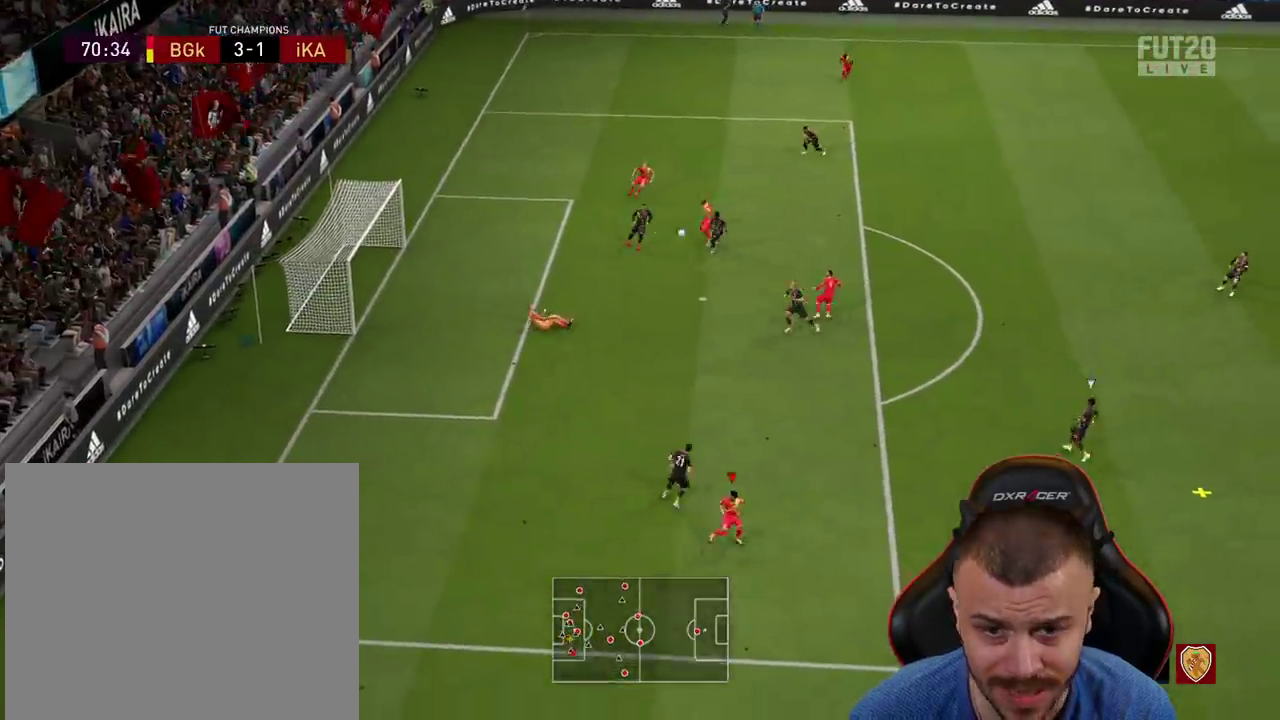
{"buttons": ["R2"], "left_stick": "right", "right_stick": "center", "events": [[150, "left_stick", "right"]]}
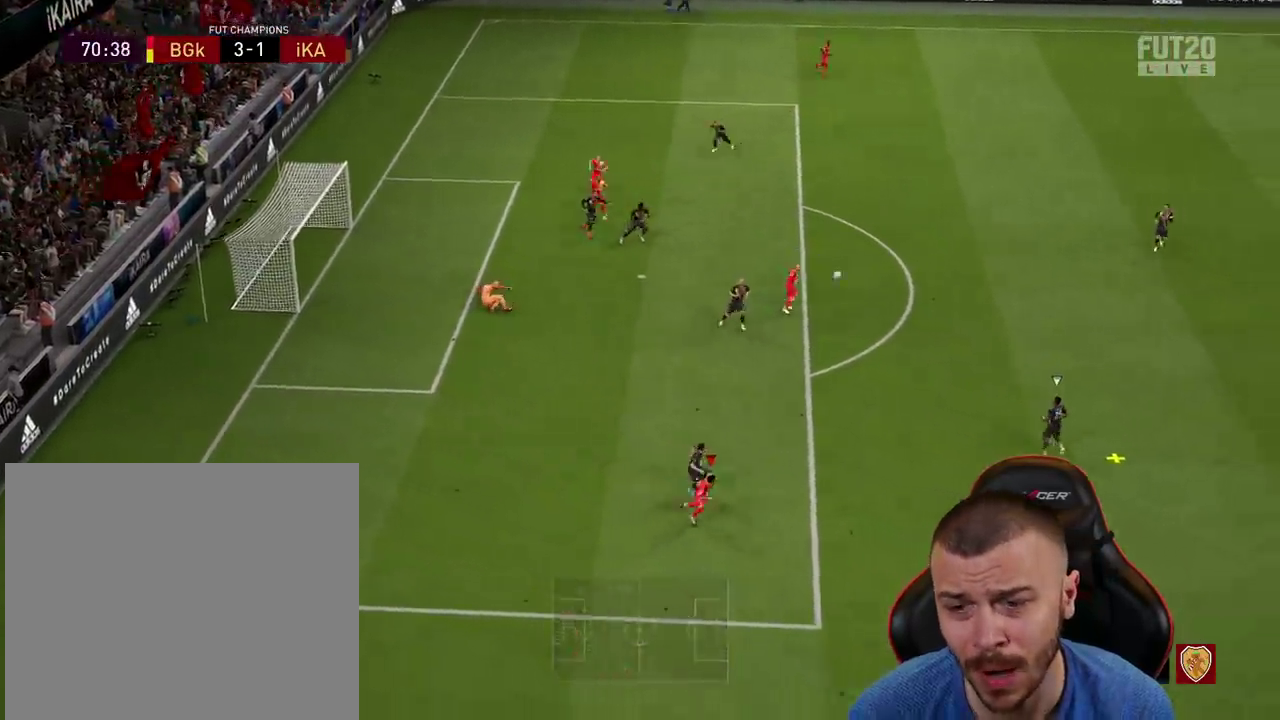
{"buttons": ["L2"], "left_stick": "up", "right_stick": "center", "events": [[250, "right_stick", "right"], [350, "R2", "up"], [350, "left_stick", "up"], [350, "right_stick", "center"], [417, "L2", "down"]]}
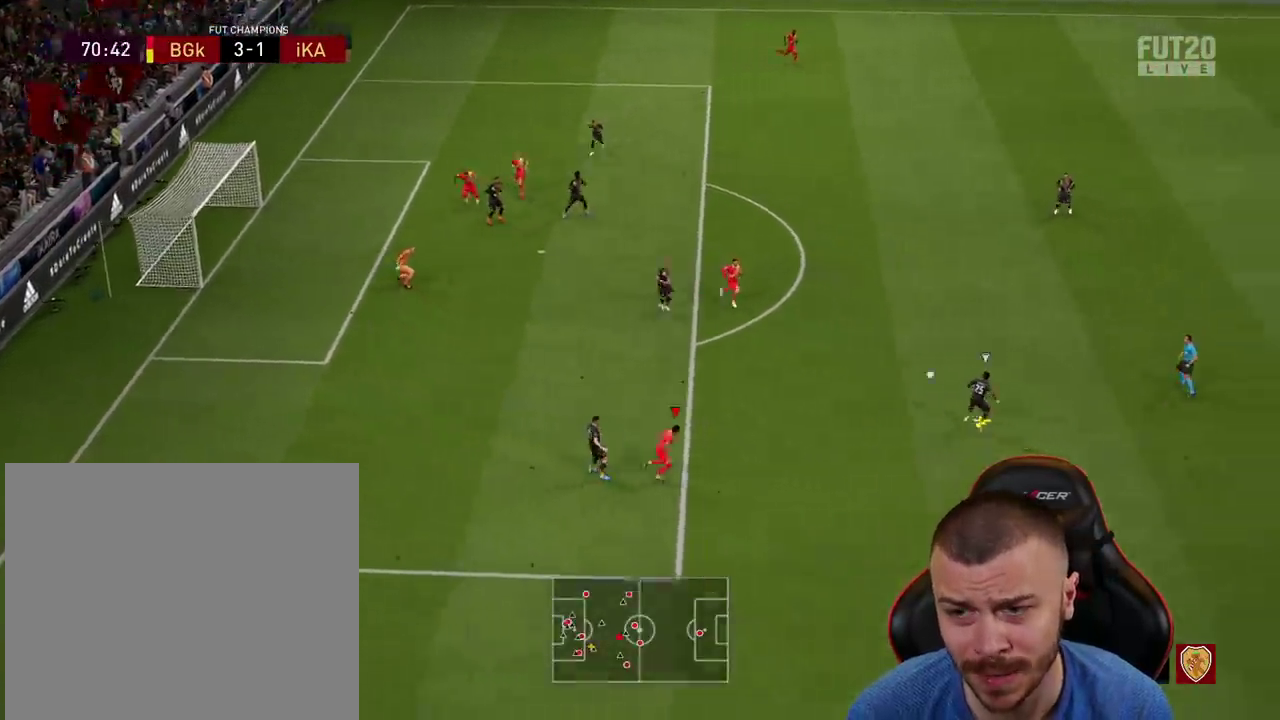
{"buttons": ["L2", "R1"], "left_stick": "up-left", "right_stick": "center", "events": [[67, "R2", "down"], [117, "L2", "up"], [167, "left_stick", "up-left"], [217, "R1", "down"], [434, "R2", "up"], [484, "L2", "down"]]}
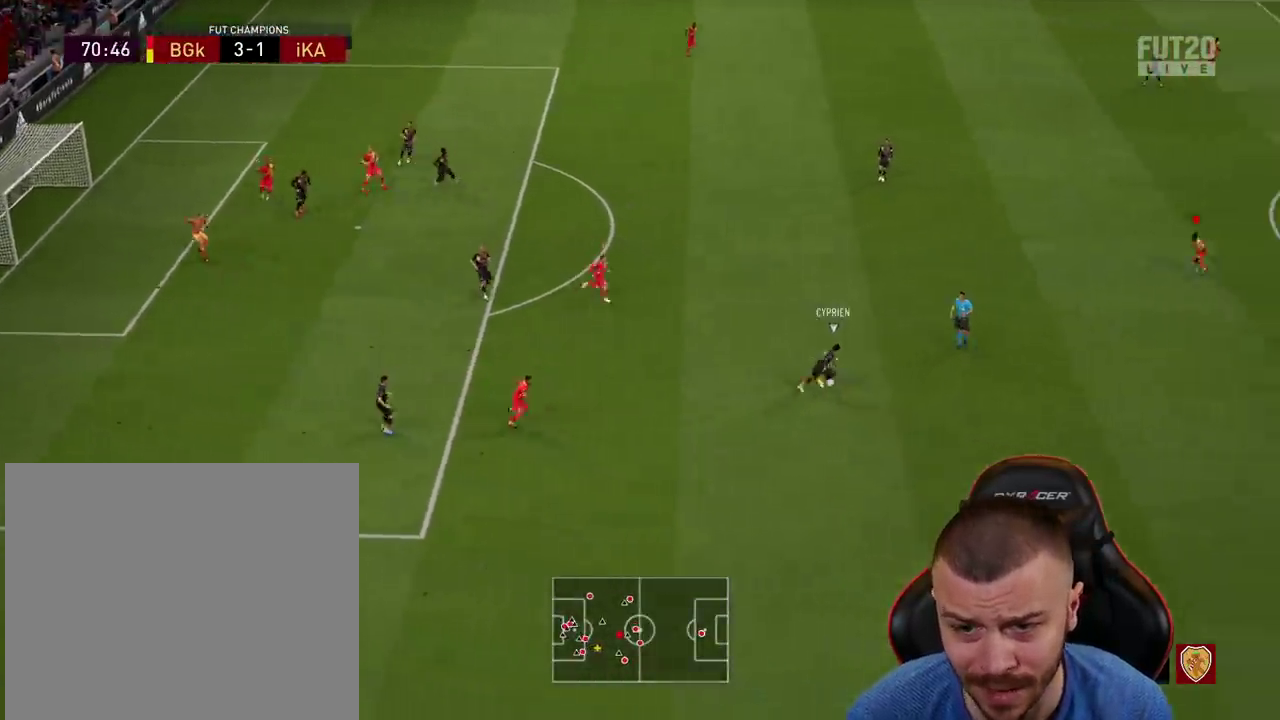
{"buttons": [], "left_stick": "up-left", "right_stick": "center", "events": [[66, "left_stick", "down-left"], [100, "R1", "up"], [317, "R2", "down"], [317, "left_stick", "down-right"], [367, "L2", "up"], [367, "R2", "up"], [367, "left_stick", "up-left"]]}
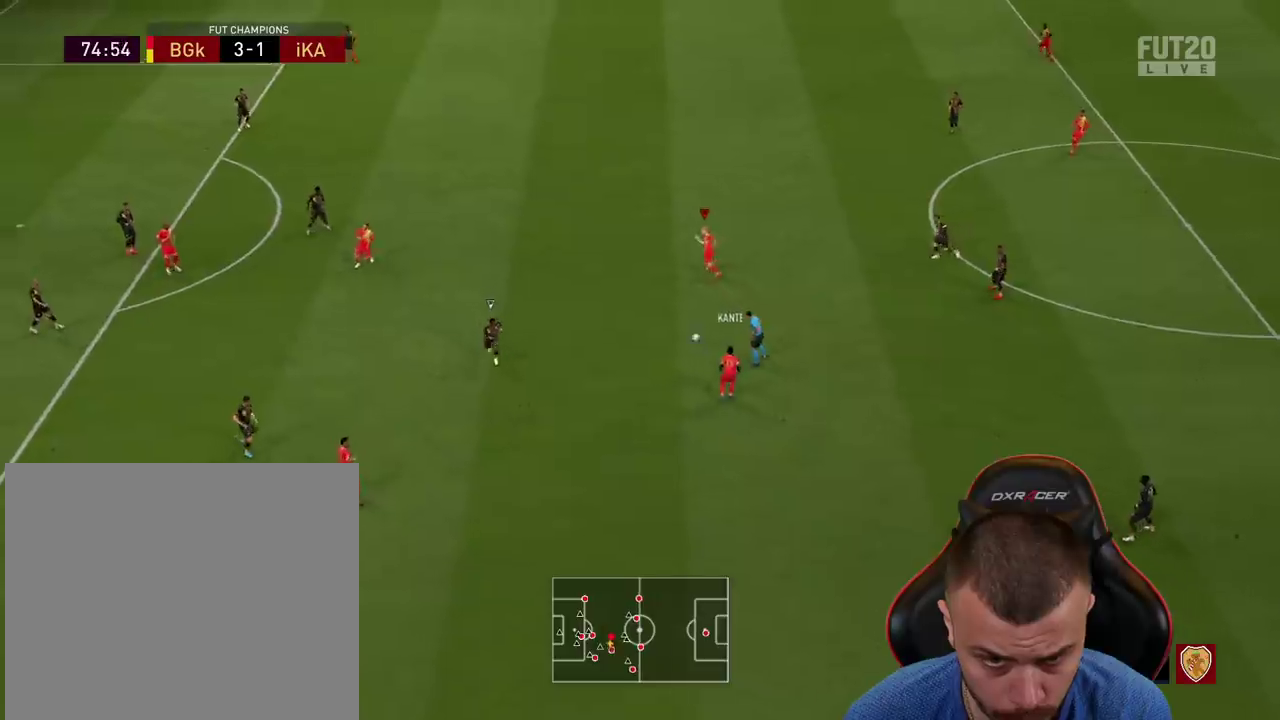
{"buttons": [], "left_stick": "up-left", "right_stick": "center", "events": []}
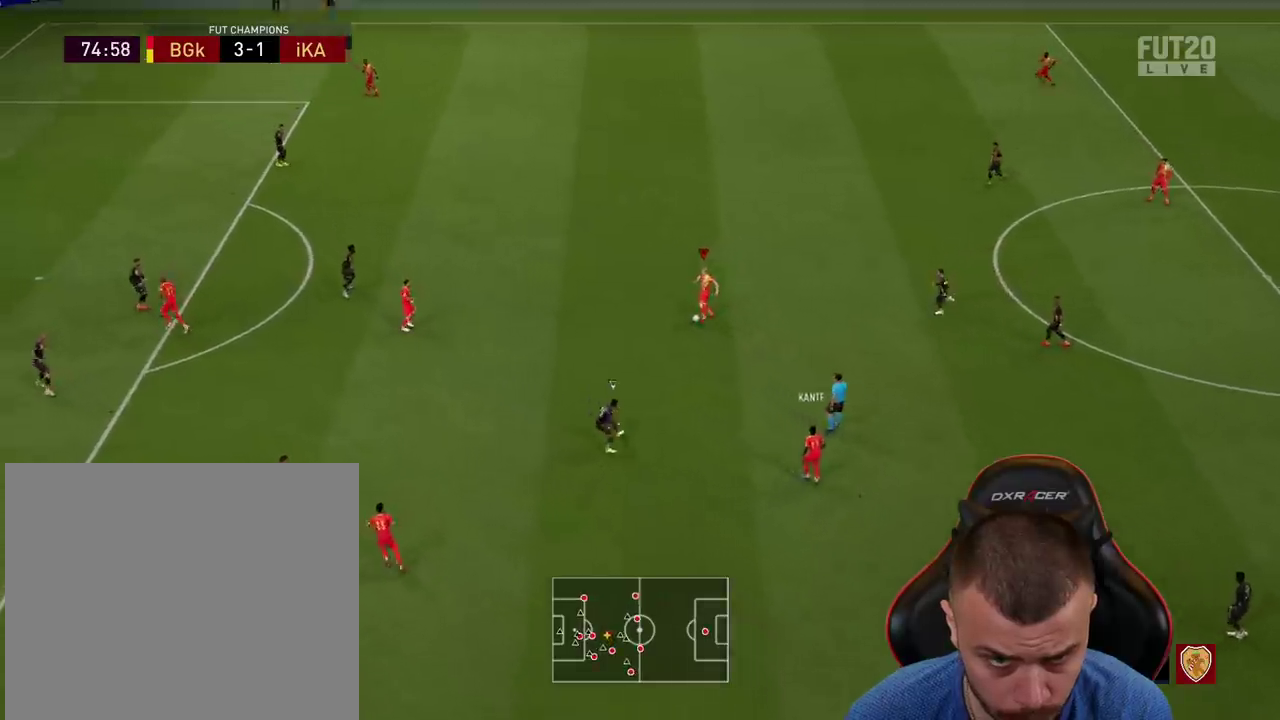
{"buttons": [], "left_stick": "down-left", "right_stick": "center", "events": [[66, "left_stick", "down-left"], [116, "CROSS", "down"], [200, "CROSS", "up"]]}
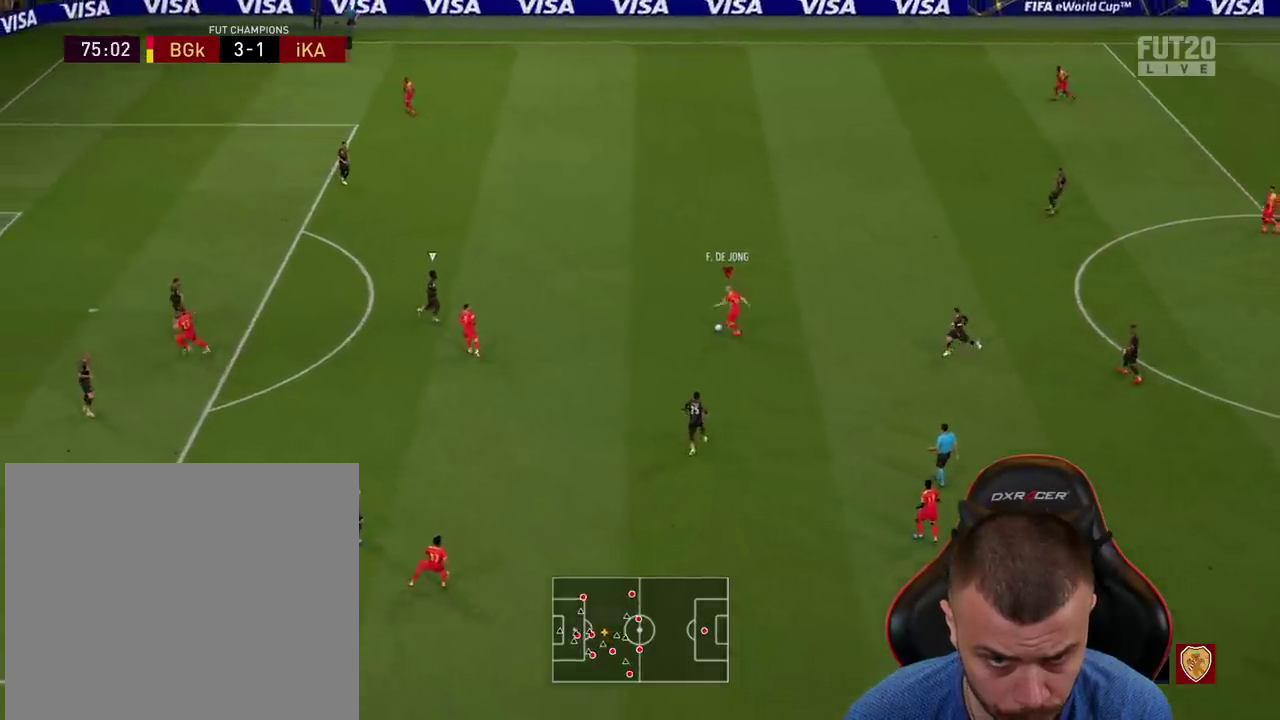
{"buttons": ["L2"], "left_stick": "up-right", "right_stick": "center", "events": [[84, "left_stick", "down-right"], [234, "CROSS", "down"], [234, "L2", "down"], [234, "left_stick", "up-right"], [334, "CROSS", "up"]]}
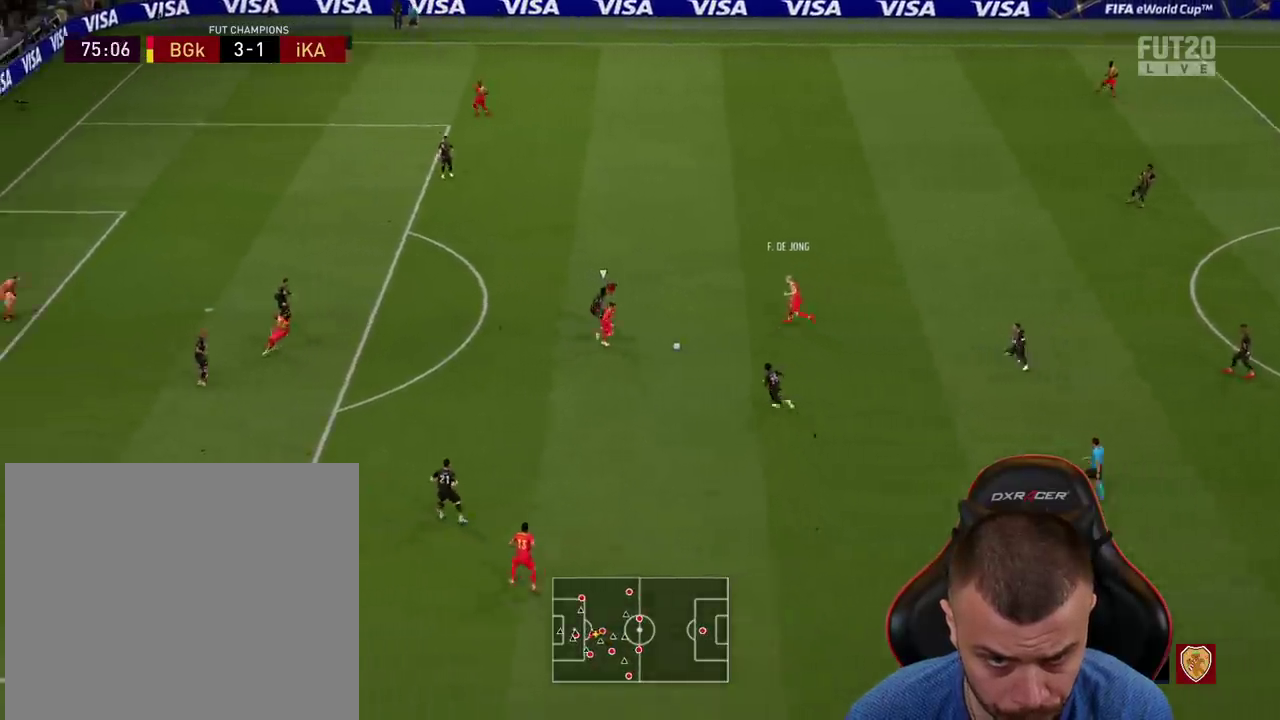
{"buttons": [], "left_stick": "up-left", "right_stick": "center", "events": [[33, "L2", "up"], [167, "R2", "down"], [167, "left_stick", "up-left"], [500, "R2", "up"]]}
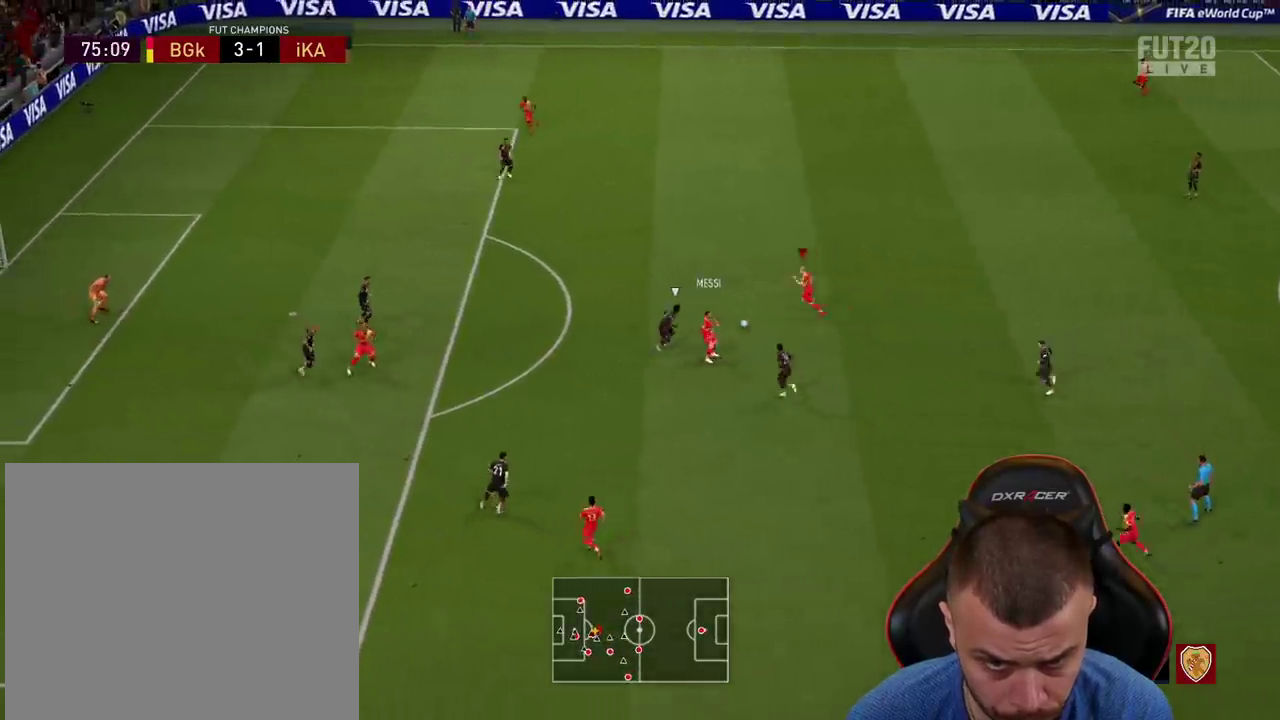
{"buttons": ["R2"], "left_stick": "up-left", "right_stick": "center", "events": [[184, "R2", "down"]]}
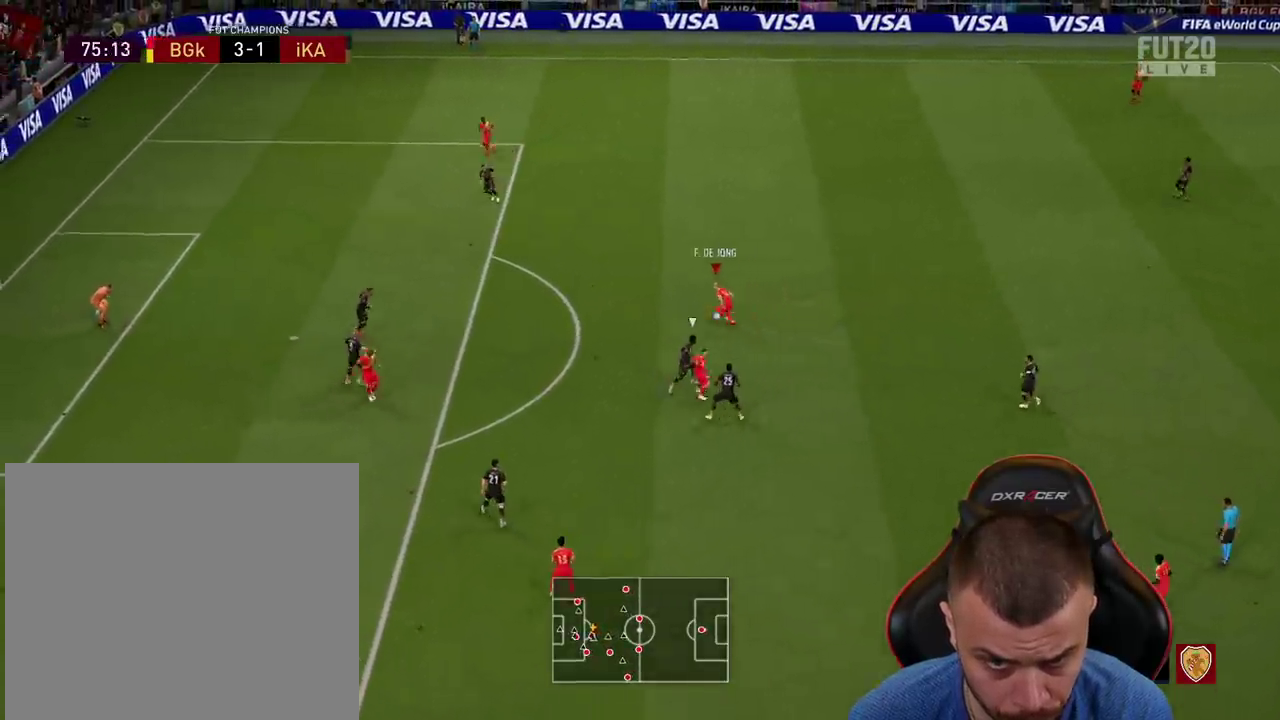
{"buttons": ["R2"], "left_stick": "up-left", "right_stick": "center", "events": []}